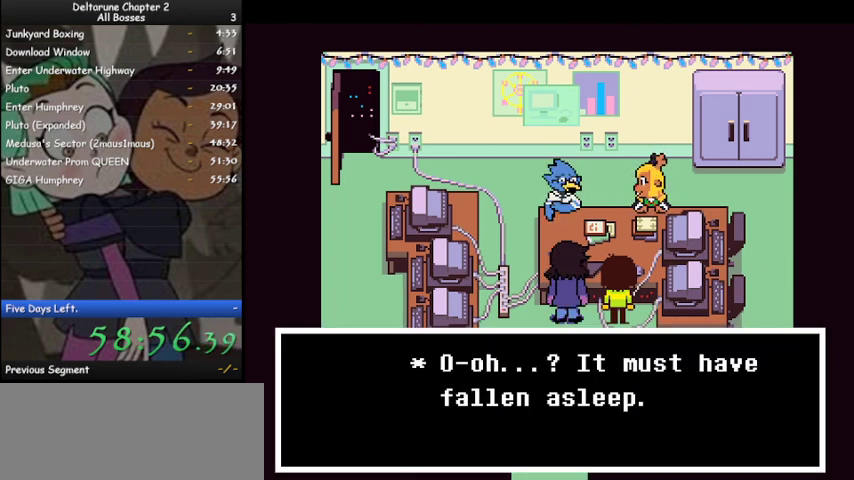
Gameplay with keyboard; each line is a JSON object with the keys held at the frame after it. "events" lists presses ("down") and releases ("up") of "c", "ctrl", "down", "left", "return", "right", "shift", "up", "x" and "z" between this image and that frame as [ms after this image, input, new state], when the widget could be followed in between. No other keys are recorded. Mouse input is not recorded.
{"keys": ["ctrl", "shift", "z"], "events": [[100, "z", "down"], [167, "z", "up"], [267, "z", "down"], [367, "z", "up"], [500, "z", "down"]]}
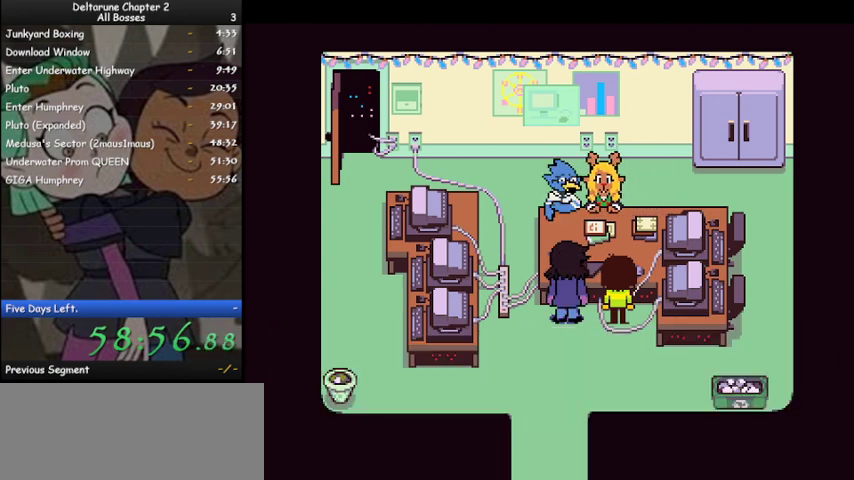
{"keys": ["ctrl", "shift"], "events": [[100, "z", "up"], [200, "z", "down"], [300, "z", "up"], [433, "z", "down"], [467, "z", "up"]]}
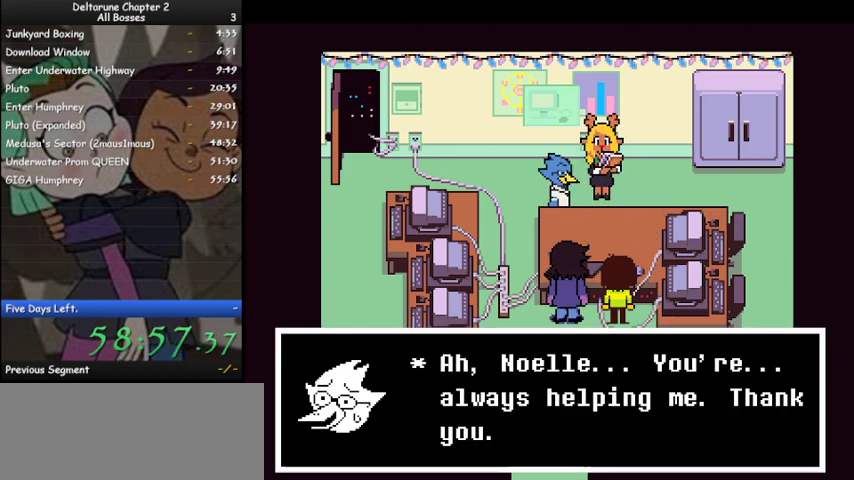
{"keys": ["ctrl", "shift"], "events": [[167, "z", "down"], [200, "z", "up"], [367, "z", "down"], [433, "z", "up"]]}
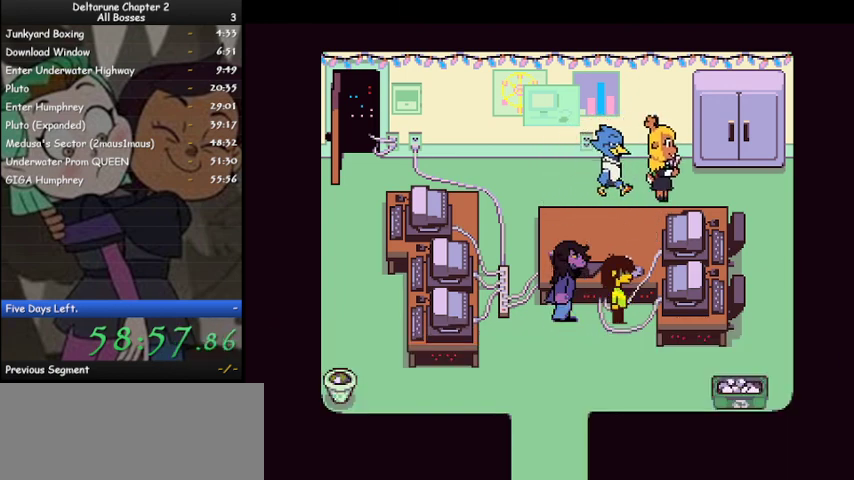
{"keys": ["ctrl", "shift", "z"], "events": [[100, "z", "down"], [133, "z", "up"], [267, "z", "down"], [367, "z", "up"], [500, "z", "down"]]}
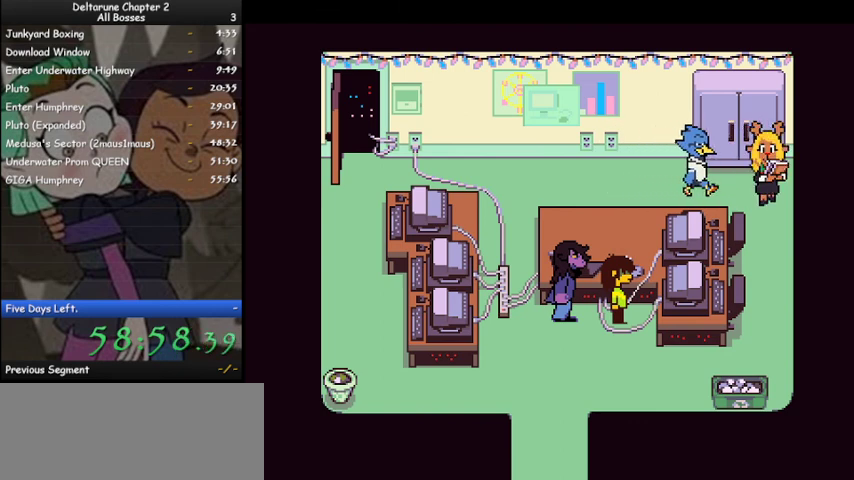
{"keys": ["ctrl", "shift", "z"], "events": [[100, "z", "up"], [233, "z", "down"], [300, "z", "up"], [433, "z", "down"]]}
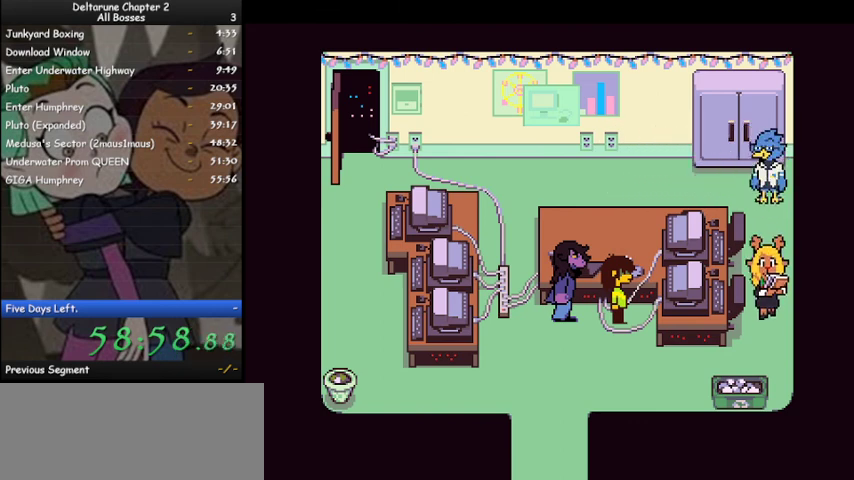
{"keys": ["ctrl", "shift"], "events": [[33, "z", "up"], [167, "z", "down"], [200, "z", "up"], [367, "z", "down"], [433, "z", "up"]]}
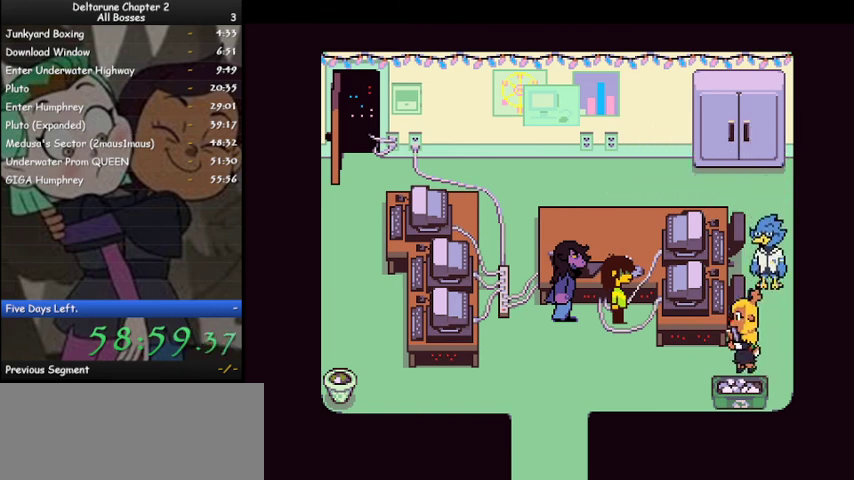
{"keys": ["ctrl", "shift"], "events": [[33, "z", "down"], [100, "z", "up"], [233, "z", "down"], [333, "z", "up"], [400, "z", "down"], [500, "z", "up"]]}
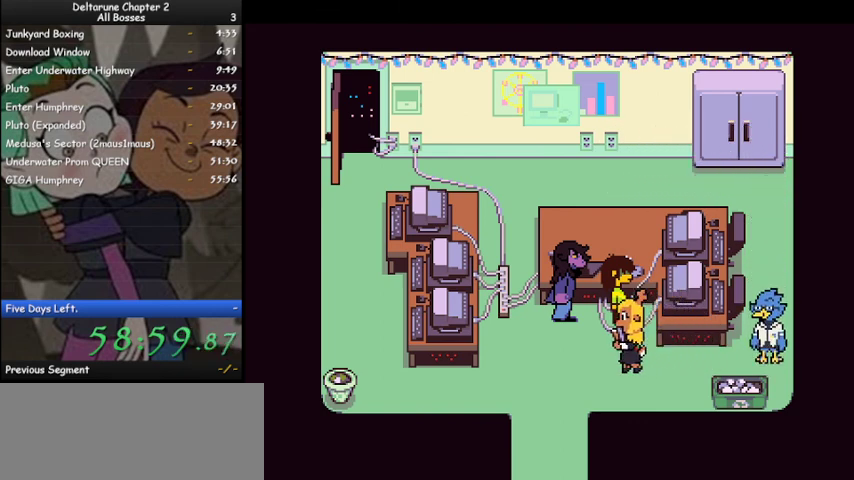
{"keys": ["ctrl", "shift"], "events": [[100, "z", "down"], [200, "z", "up"], [333, "z", "down"], [433, "z", "up"]]}
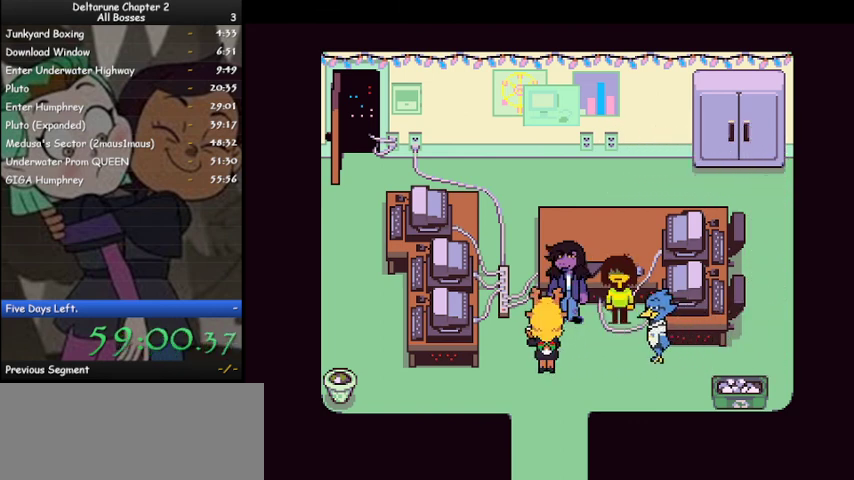
{"keys": ["ctrl", "shift", "z"], "events": [[67, "z", "down"], [133, "z", "up"], [267, "z", "down"], [367, "z", "up"], [500, "z", "down"]]}
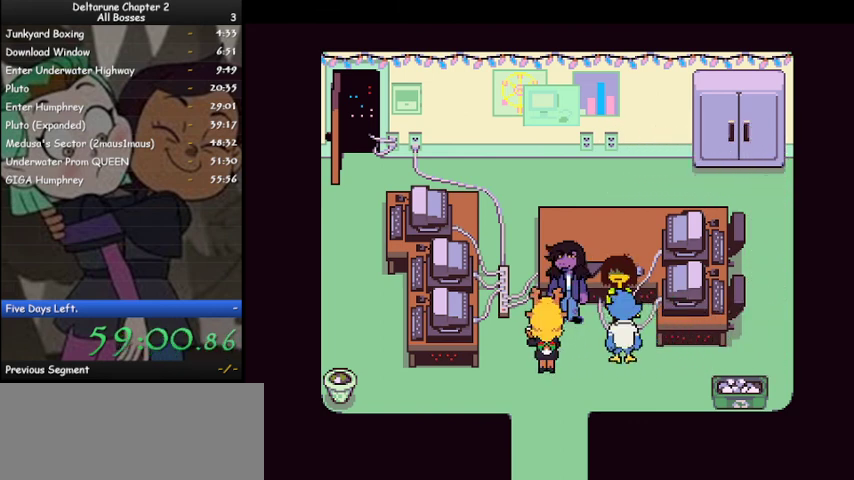
{"keys": ["ctrl", "shift"], "events": [[33, "z", "up"], [167, "z", "down"], [267, "z", "up"], [400, "z", "down"], [467, "z", "up"]]}
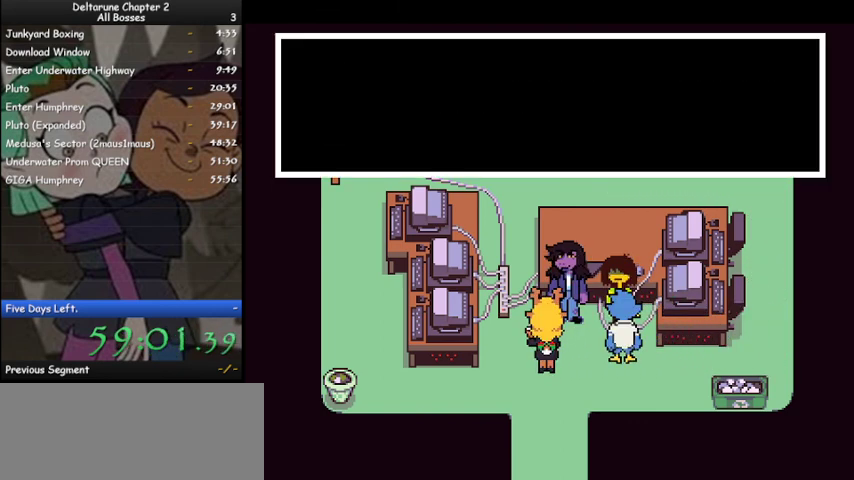
{"keys": ["ctrl", "shift", "z"], "events": [[100, "z", "down"], [133, "z", "up"], [300, "z", "down"], [333, "z", "up"], [467, "z", "down"]]}
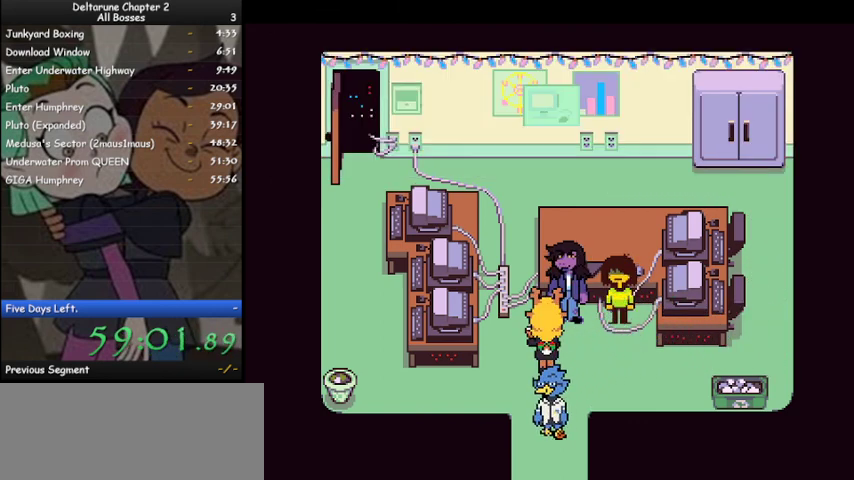
{"keys": ["ctrl", "shift"], "events": [[33, "z", "up"], [167, "z", "down"], [200, "z", "up"], [367, "z", "down"], [433, "z", "up"]]}
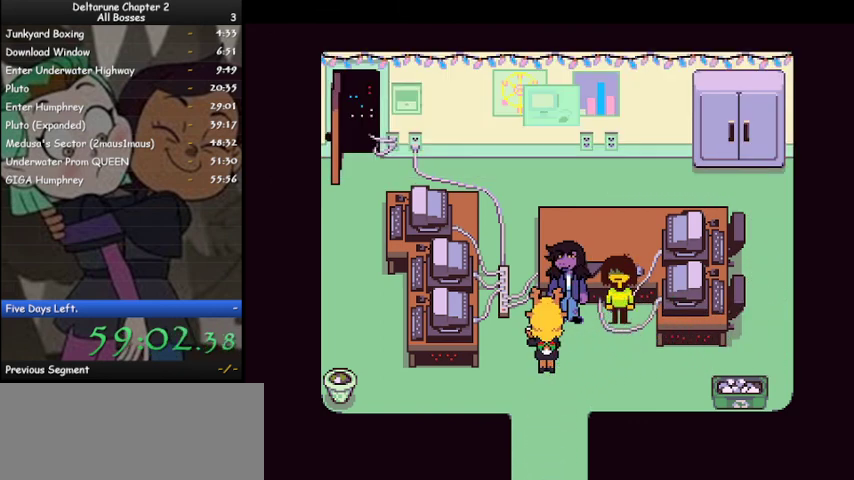
{"keys": ["ctrl", "shift", "z"], "events": [[33, "z", "down"], [133, "z", "up"], [267, "z", "down"], [333, "z", "up"], [467, "z", "down"]]}
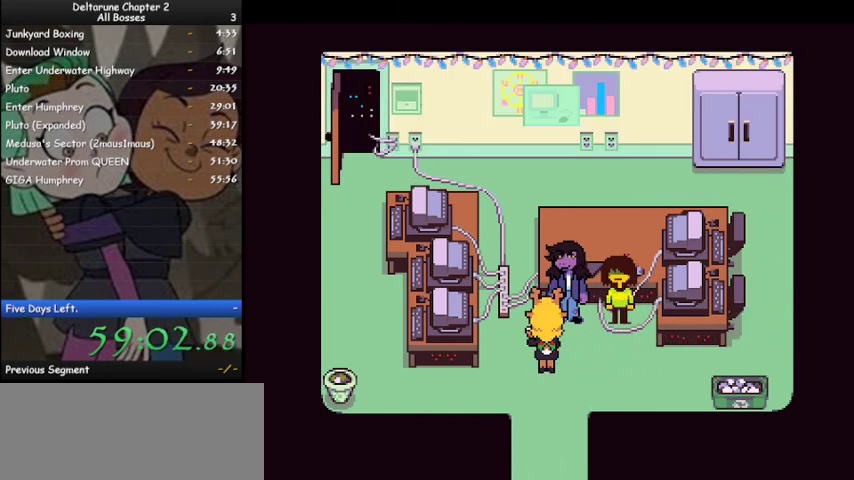
{"keys": ["ctrl", "shift", "z"], "events": [[67, "z", "up"], [133, "z", "down"], [233, "z", "up"], [333, "z", "down"], [367, "z", "up"], [467, "z", "down"]]}
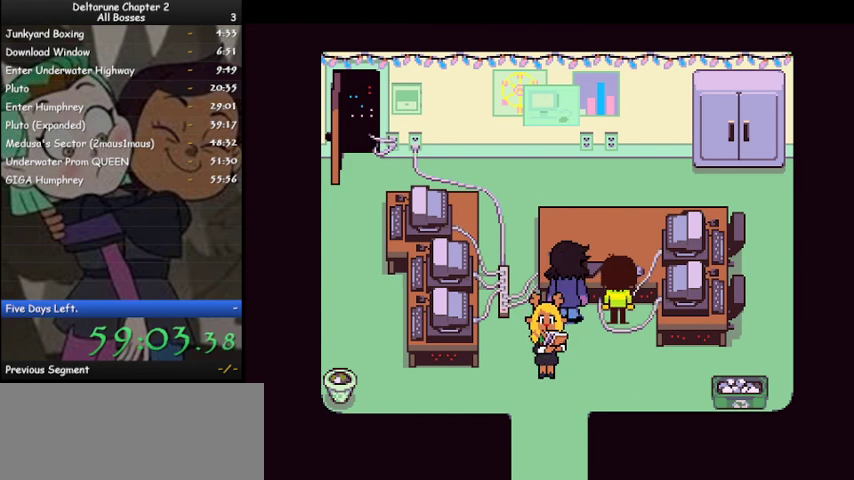
{"keys": ["ctrl", "shift"], "events": [[67, "z", "up"], [167, "z", "down"], [267, "z", "up"], [400, "z", "down"], [433, "z", "up"]]}
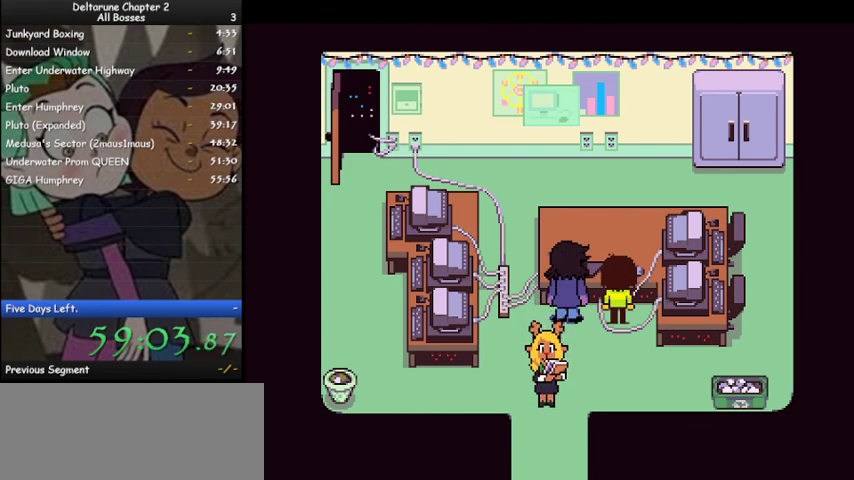
{"keys": ["ctrl", "shift"], "events": [[33, "z", "down"], [100, "z", "up"], [233, "z", "down"], [333, "z", "up"], [467, "z", "down"], [500, "z", "up"]]}
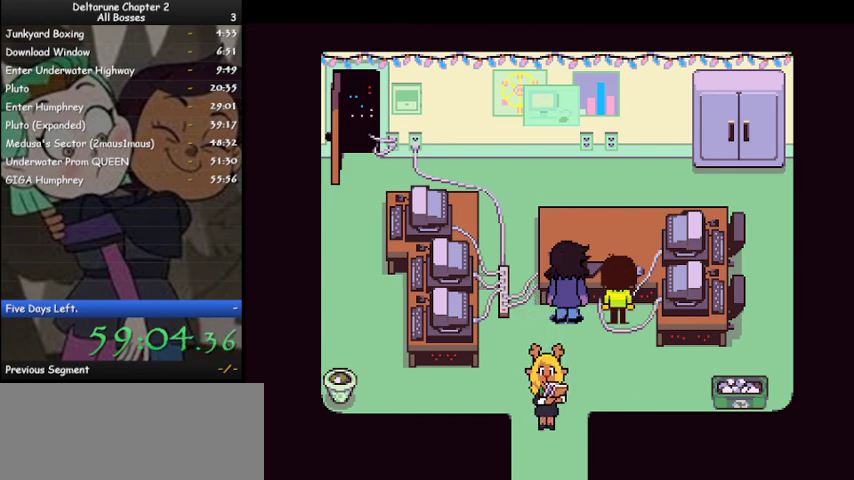
{"keys": ["ctrl", "shift"], "events": [[133, "z", "down"], [200, "z", "up"], [333, "z", "down"], [433, "z", "up"]]}
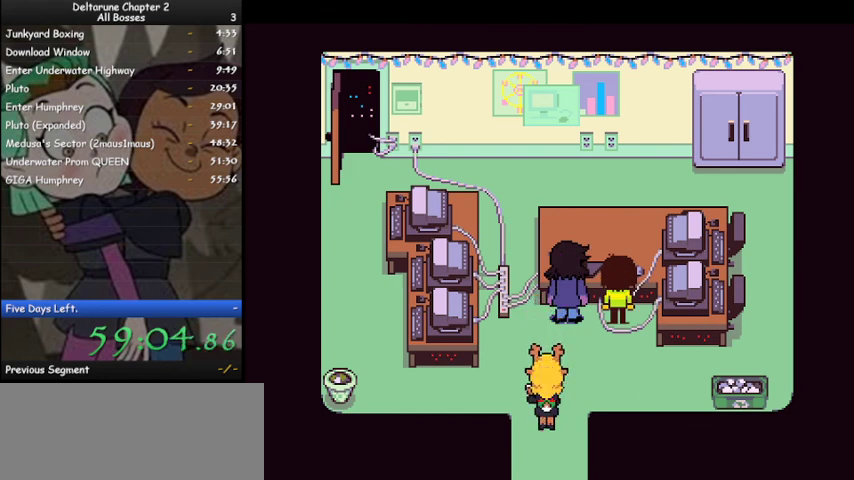
{"keys": ["ctrl", "shift"], "events": [[33, "z", "down"], [100, "z", "up"], [200, "z", "down"], [300, "z", "up"], [433, "z", "down"], [500, "z", "up"]]}
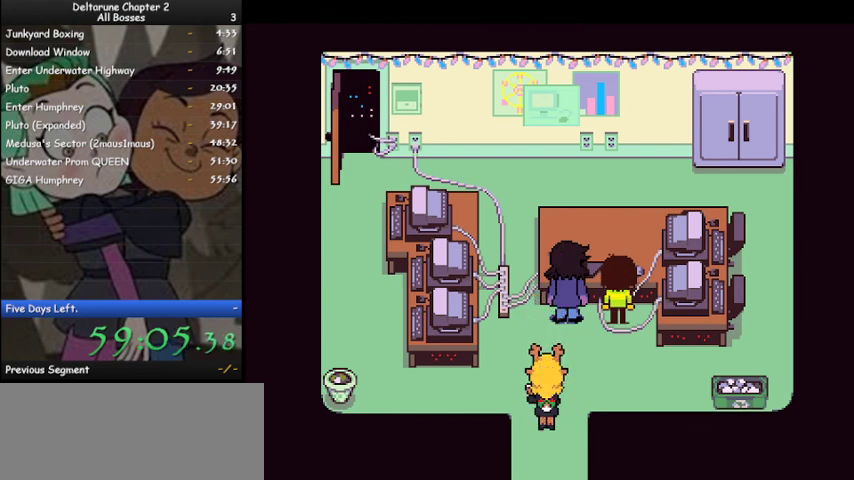
{"keys": ["ctrl", "shift"], "events": [[133, "z", "down"], [233, "z", "up"], [333, "z", "down"], [400, "z", "up"]]}
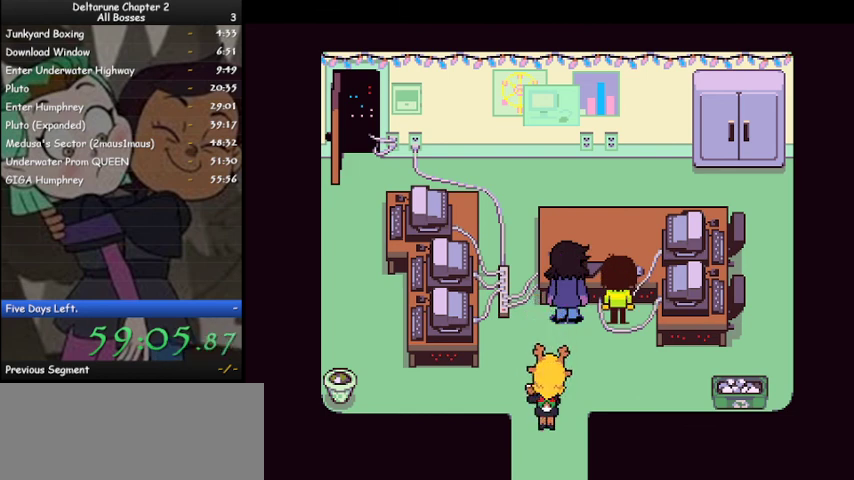
{"keys": ["ctrl", "shift", "z"], "events": [[67, "z", "down"], [100, "z", "up"], [233, "z", "down"], [333, "z", "up"], [433, "z", "down"]]}
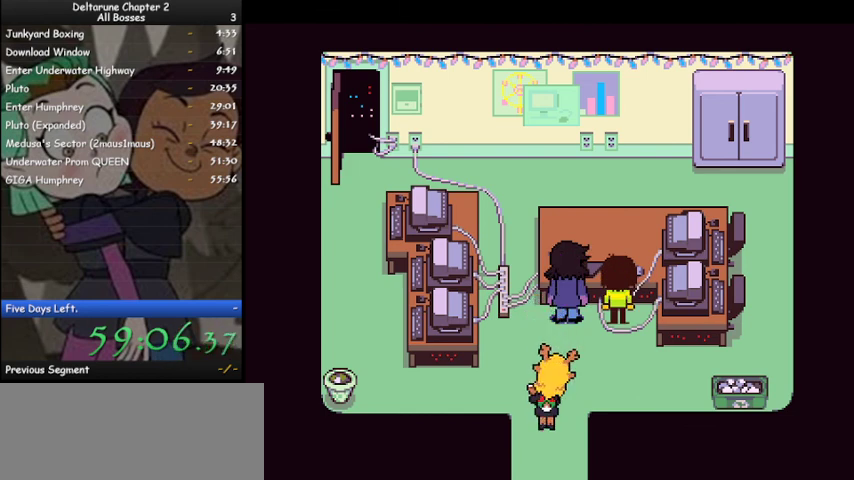
{"keys": ["ctrl", "shift", "z"], "events": [[33, "z", "up"], [67, "z", "down"], [167, "z", "up"], [267, "z", "down"], [367, "z", "up"], [433, "z", "down"]]}
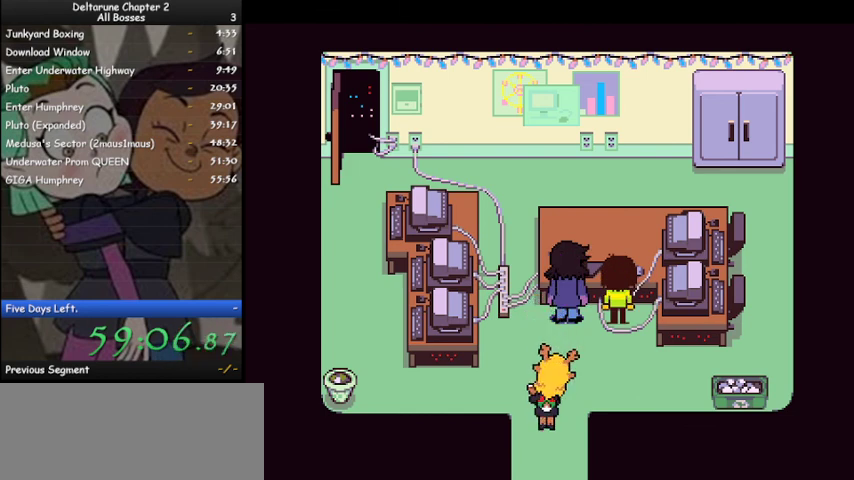
{"keys": ["ctrl", "shift"], "events": [[33, "z", "up"], [133, "z", "down"], [267, "z", "up"], [367, "z", "down"], [467, "z", "up"]]}
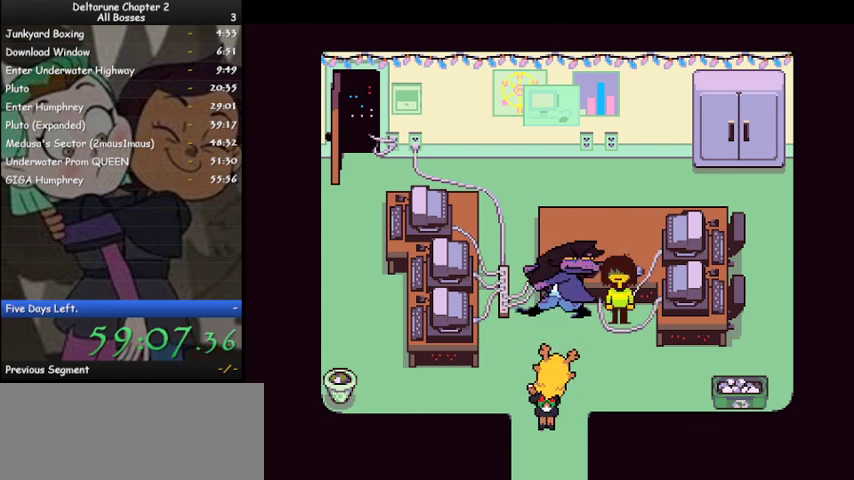
{"keys": ["ctrl", "shift", "z"], "events": [[67, "z", "down"], [167, "z", "up"], [300, "z", "down"], [333, "z", "up"], [467, "z", "down"]]}
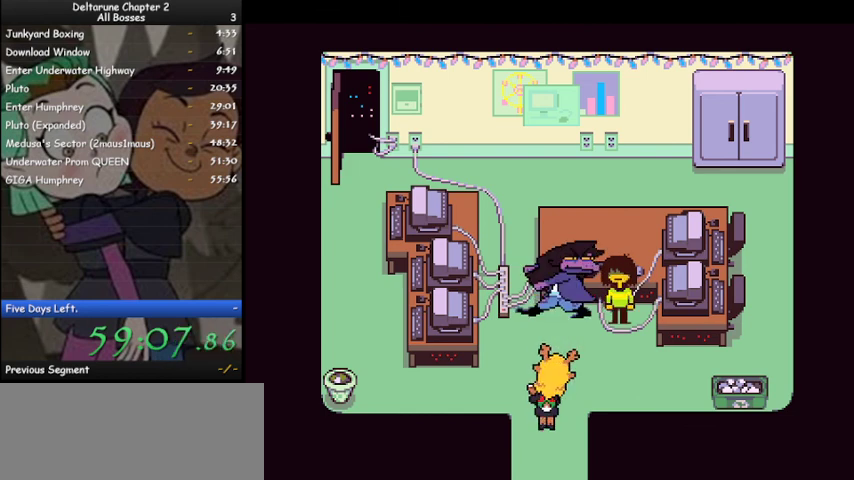
{"keys": ["ctrl", "shift", "z"], "events": [[33, "z", "up"], [100, "z", "down"], [200, "z", "up"], [300, "z", "down"], [400, "z", "up"], [500, "z", "down"]]}
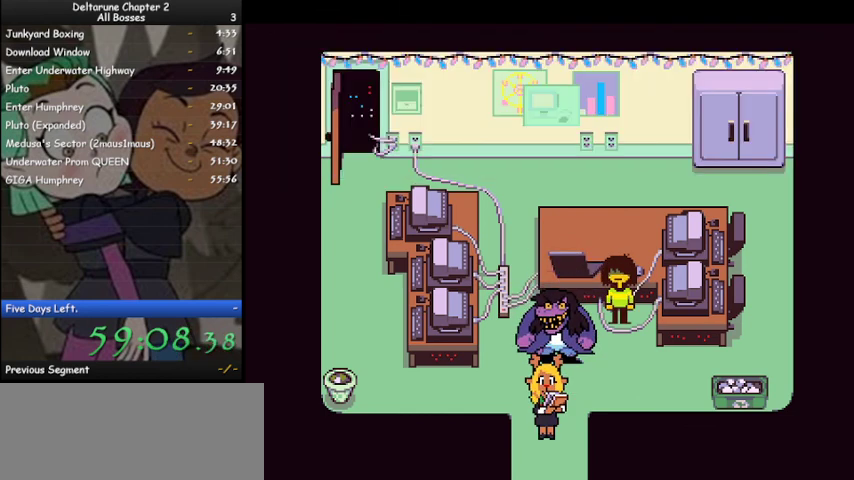
{"keys": ["ctrl", "shift"], "events": [[33, "z", "up"], [167, "z", "down"], [233, "z", "up"], [367, "z", "down"], [467, "z", "up"]]}
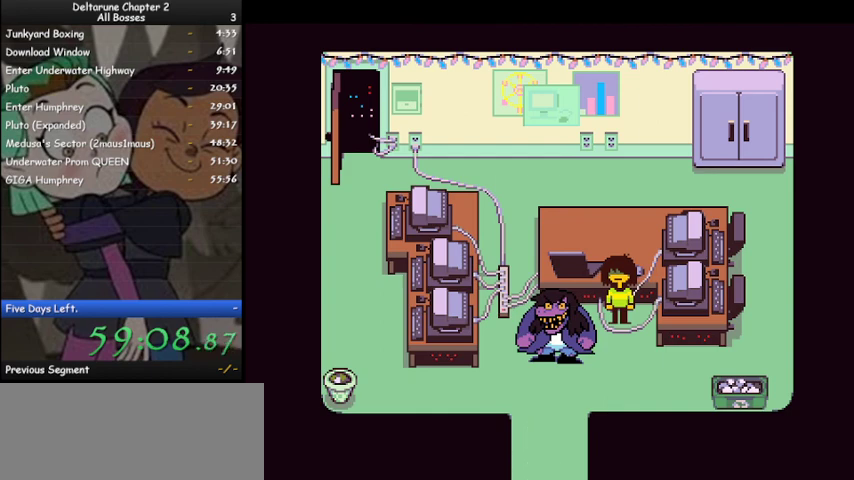
{"keys": ["ctrl", "shift"], "events": [[67, "z", "down"], [200, "z", "up"], [300, "z", "down"], [367, "z", "up"]]}
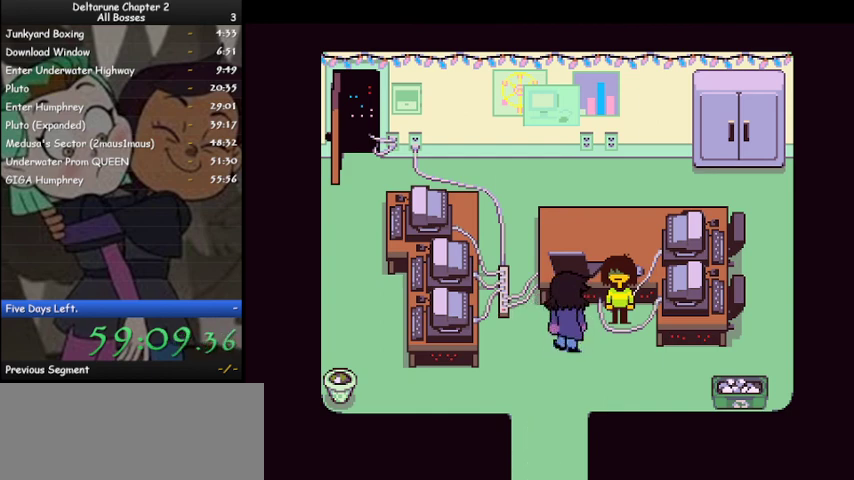
{"keys": ["ctrl", "shift", "z"], "events": [[33, "z", "down"], [133, "z", "up"], [267, "z", "down"], [367, "z", "up"], [433, "z", "down"]]}
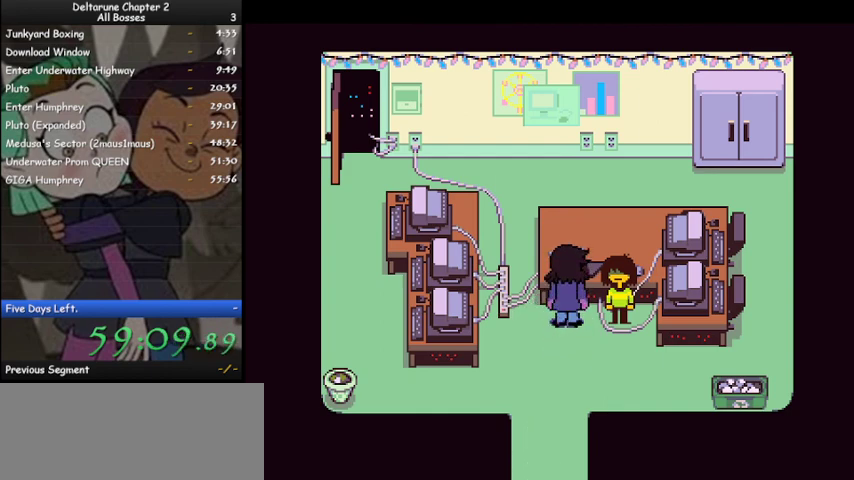
{"keys": ["ctrl", "shift"], "events": [[33, "z", "up"], [133, "z", "down"], [233, "z", "up"], [367, "z", "down"], [467, "z", "up"]]}